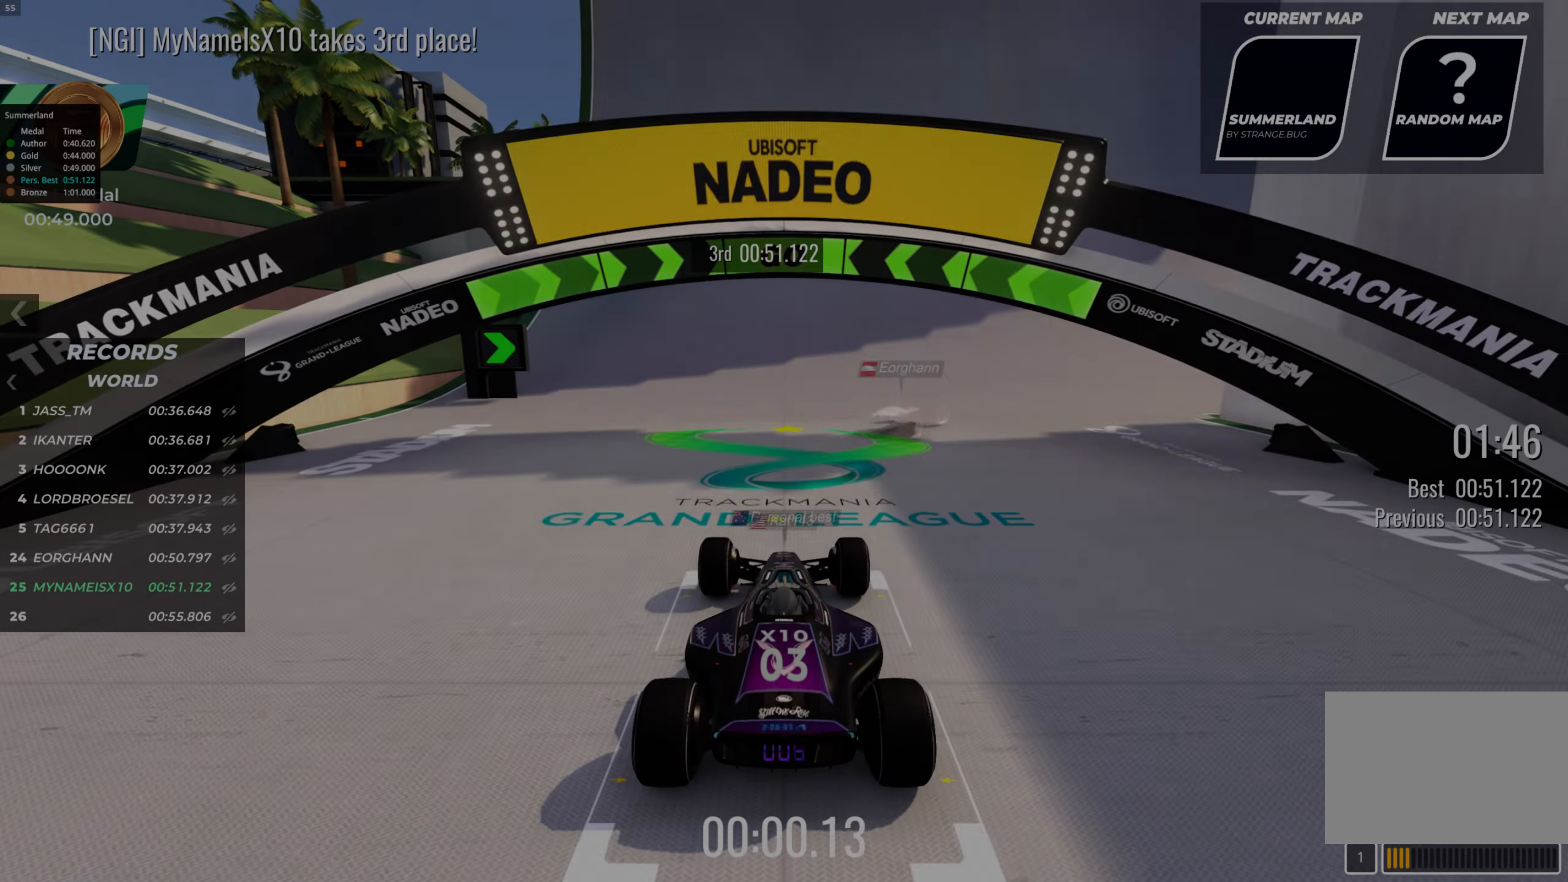
Gameplay with keyboard; each line is a JSON object with the keys held at the frame after it. "events" lists presses ("down") and releases ("up") of "down", "left", "right" and "up" between this image and that frame as [ms after this image, input, new state], when the widget could be followed in between. No other keys are recorded. Mouse input is not recorded.
{"keys": ["up"], "events": [[250, "right", "down"], [383, "right", "up"]]}
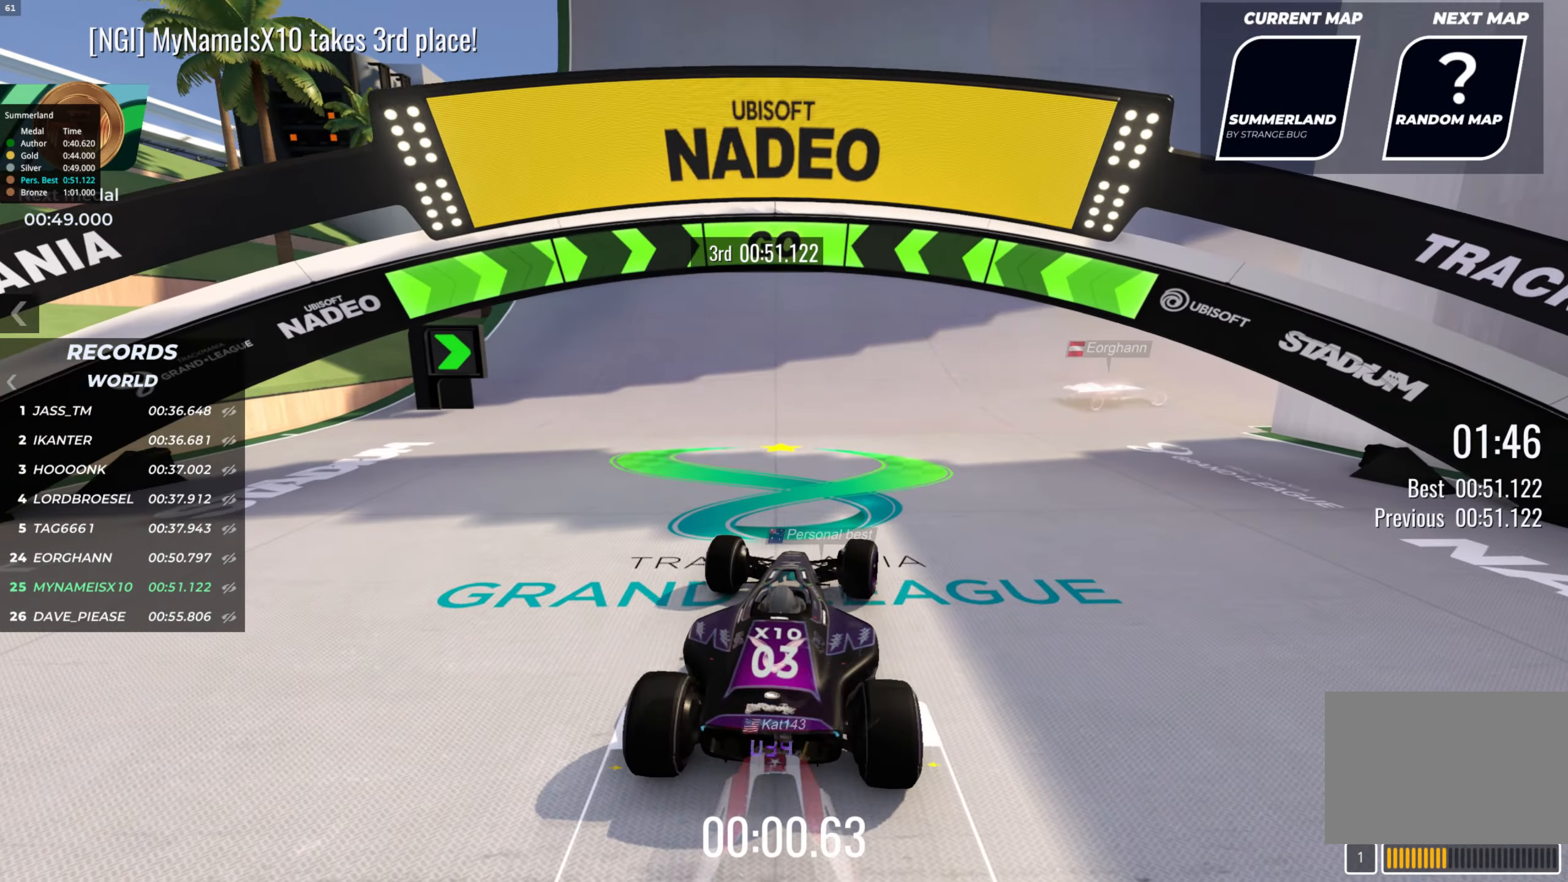
{"keys": ["up"], "events": [[33, "right", "down"], [83, "right", "up"], [183, "right", "down"], [283, "right", "up"], [367, "right", "down"], [467, "right", "up"]]}
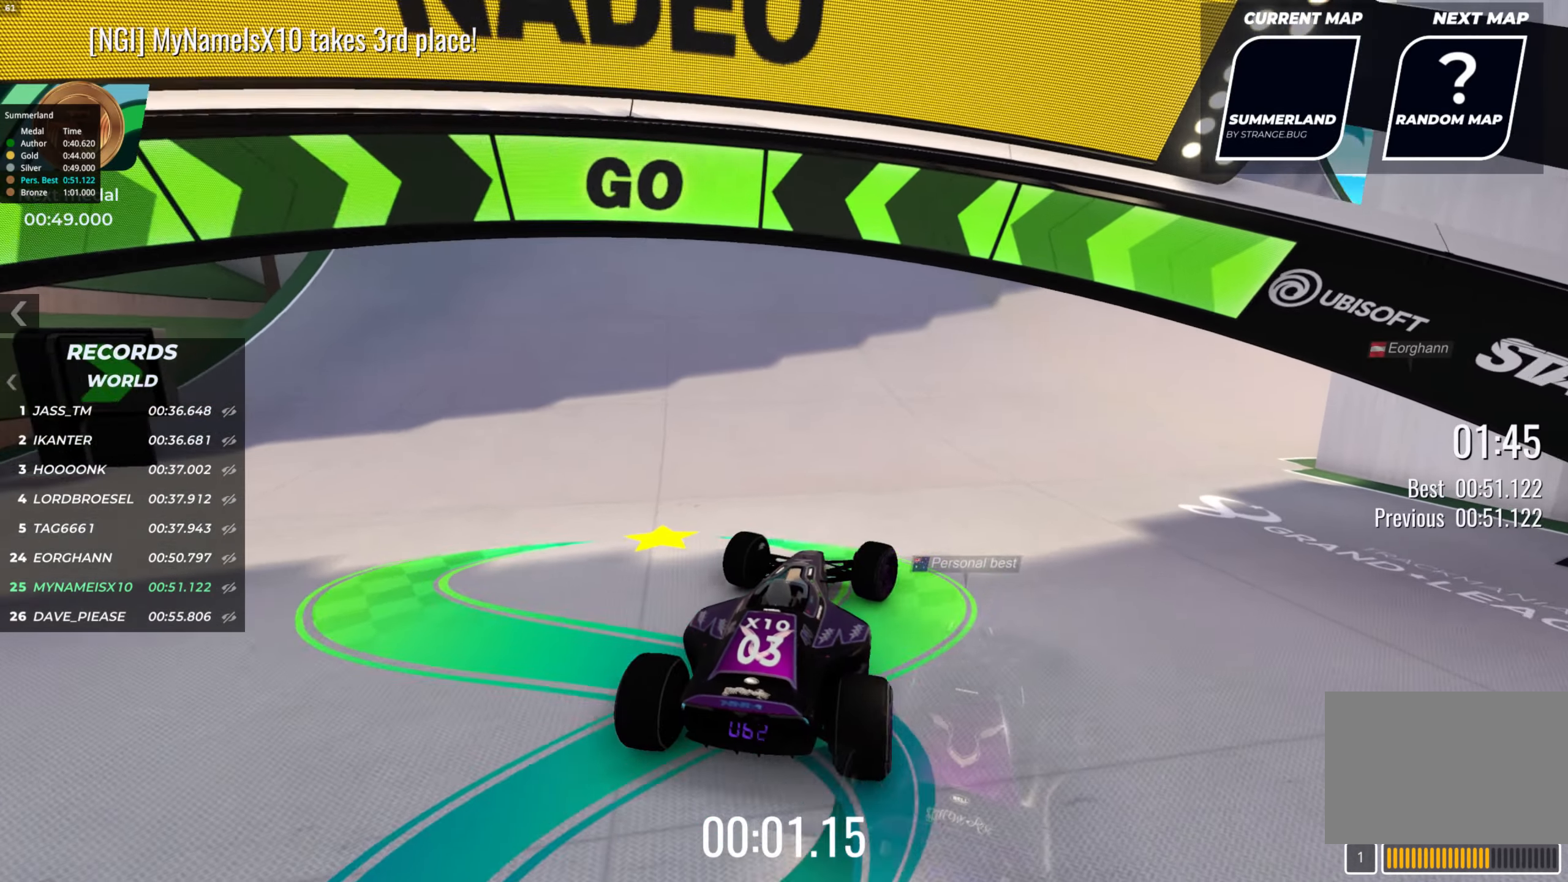
{"keys": ["right", "up"], "events": [[67, "right", "down"]]}
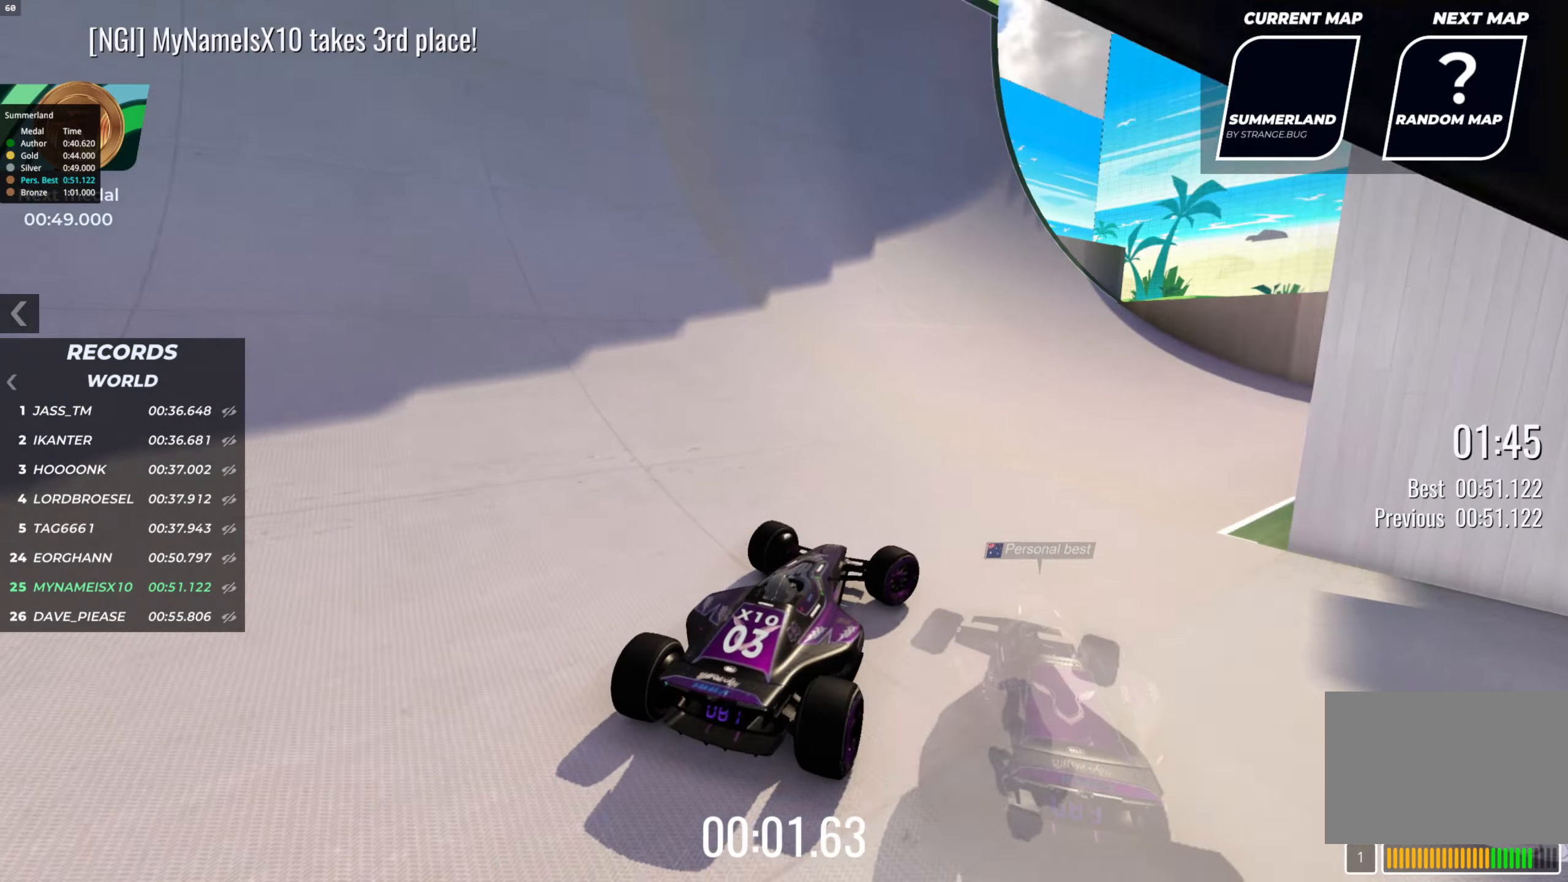
{"keys": ["up"], "events": [[84, "right", "up"], [317, "right", "down"], [450, "right", "up"]]}
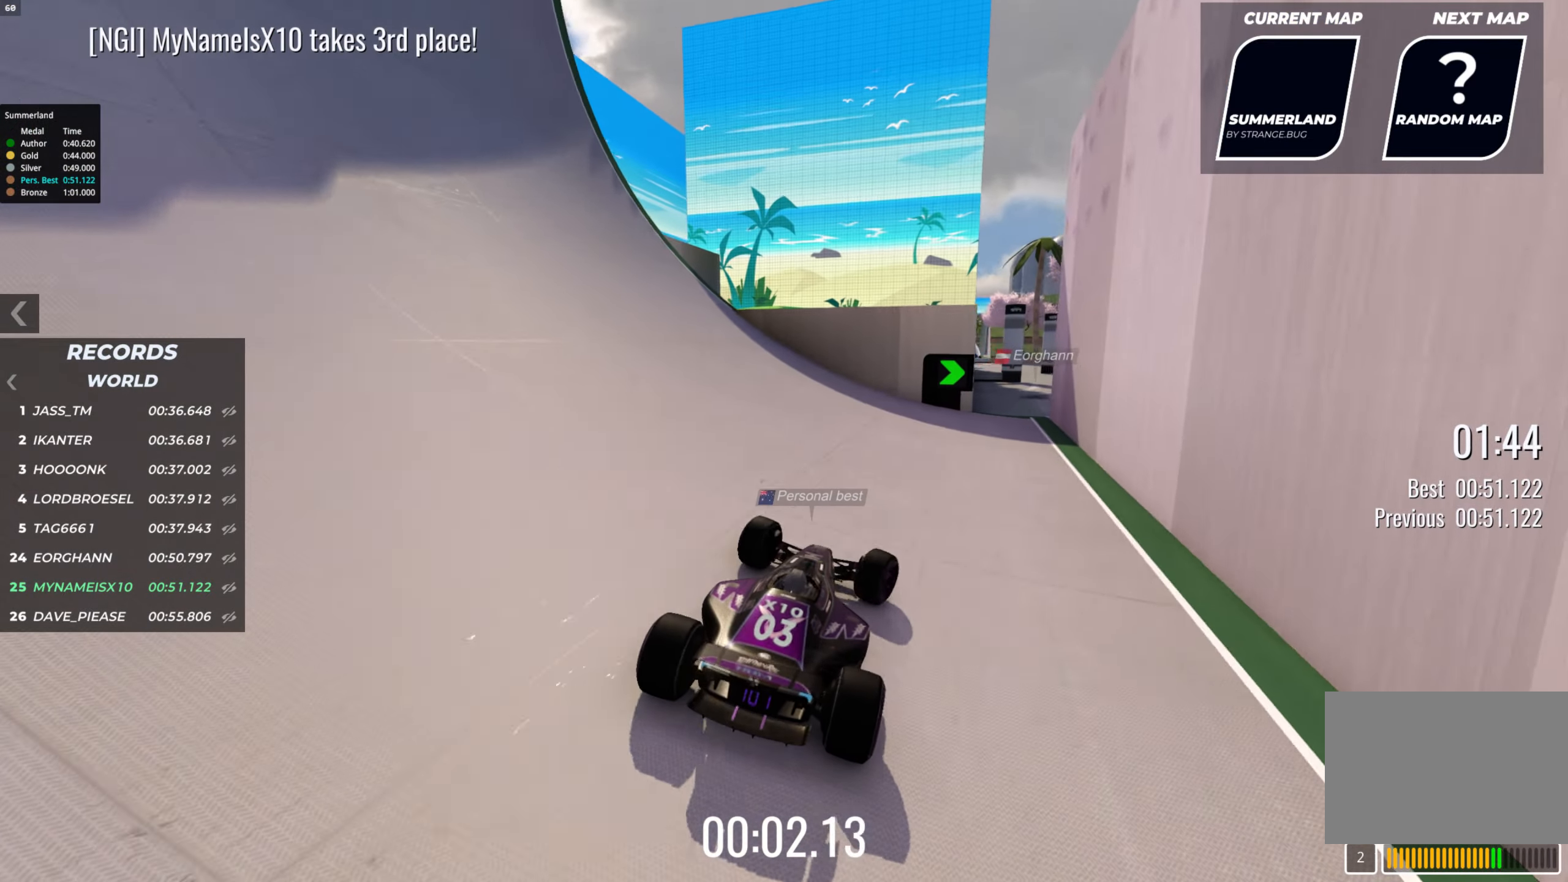
{"keys": ["up"], "events": [[150, "right", "down"], [284, "right", "up"]]}
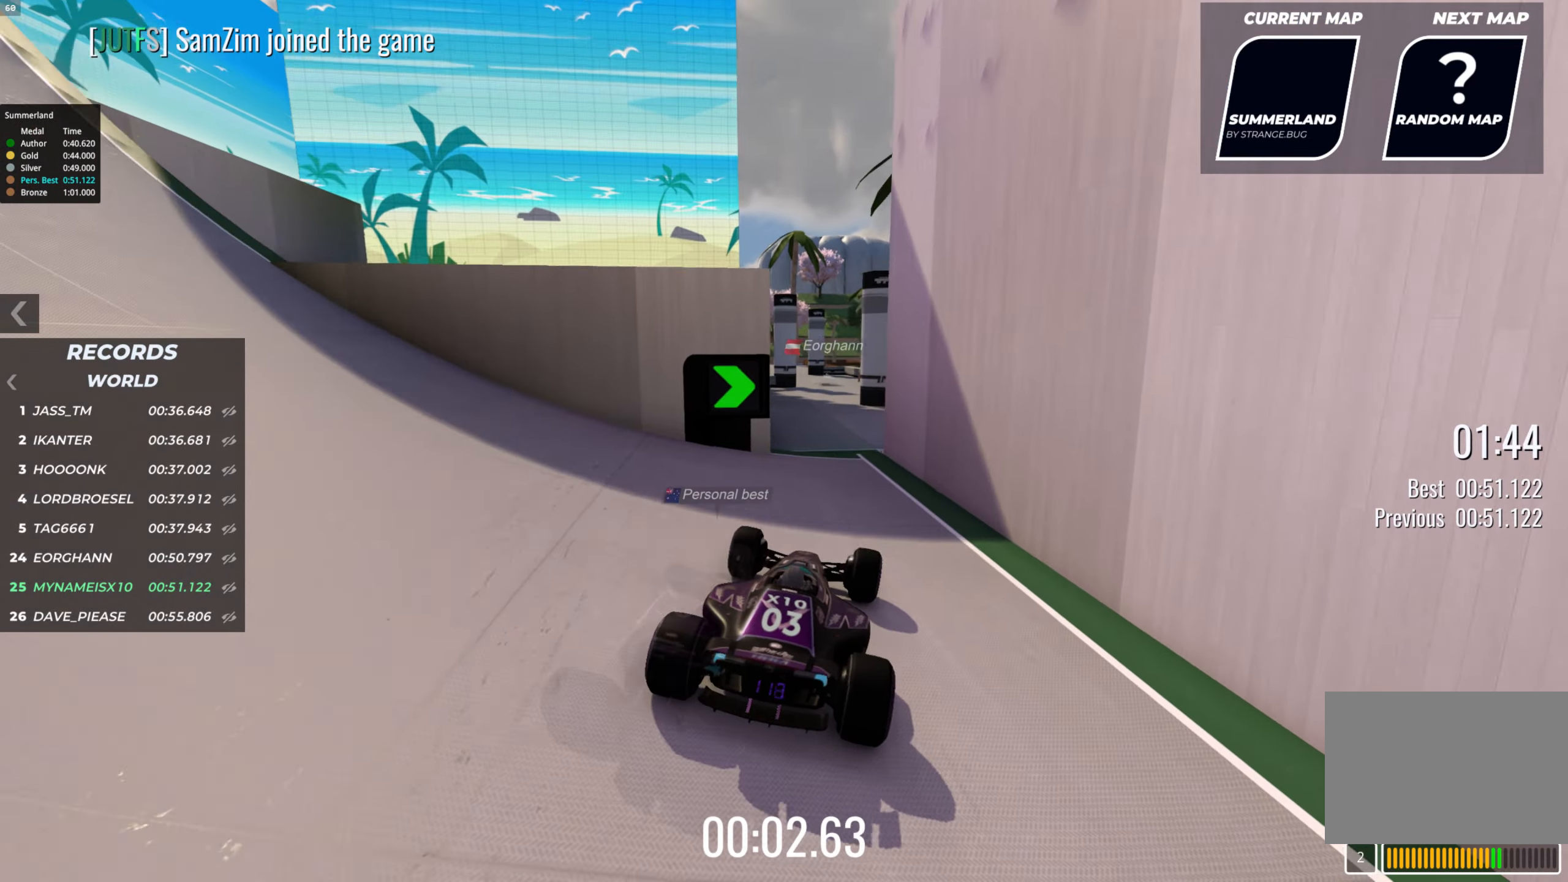
{"keys": ["up"], "events": [[84, "left", "down"], [184, "left", "up"]]}
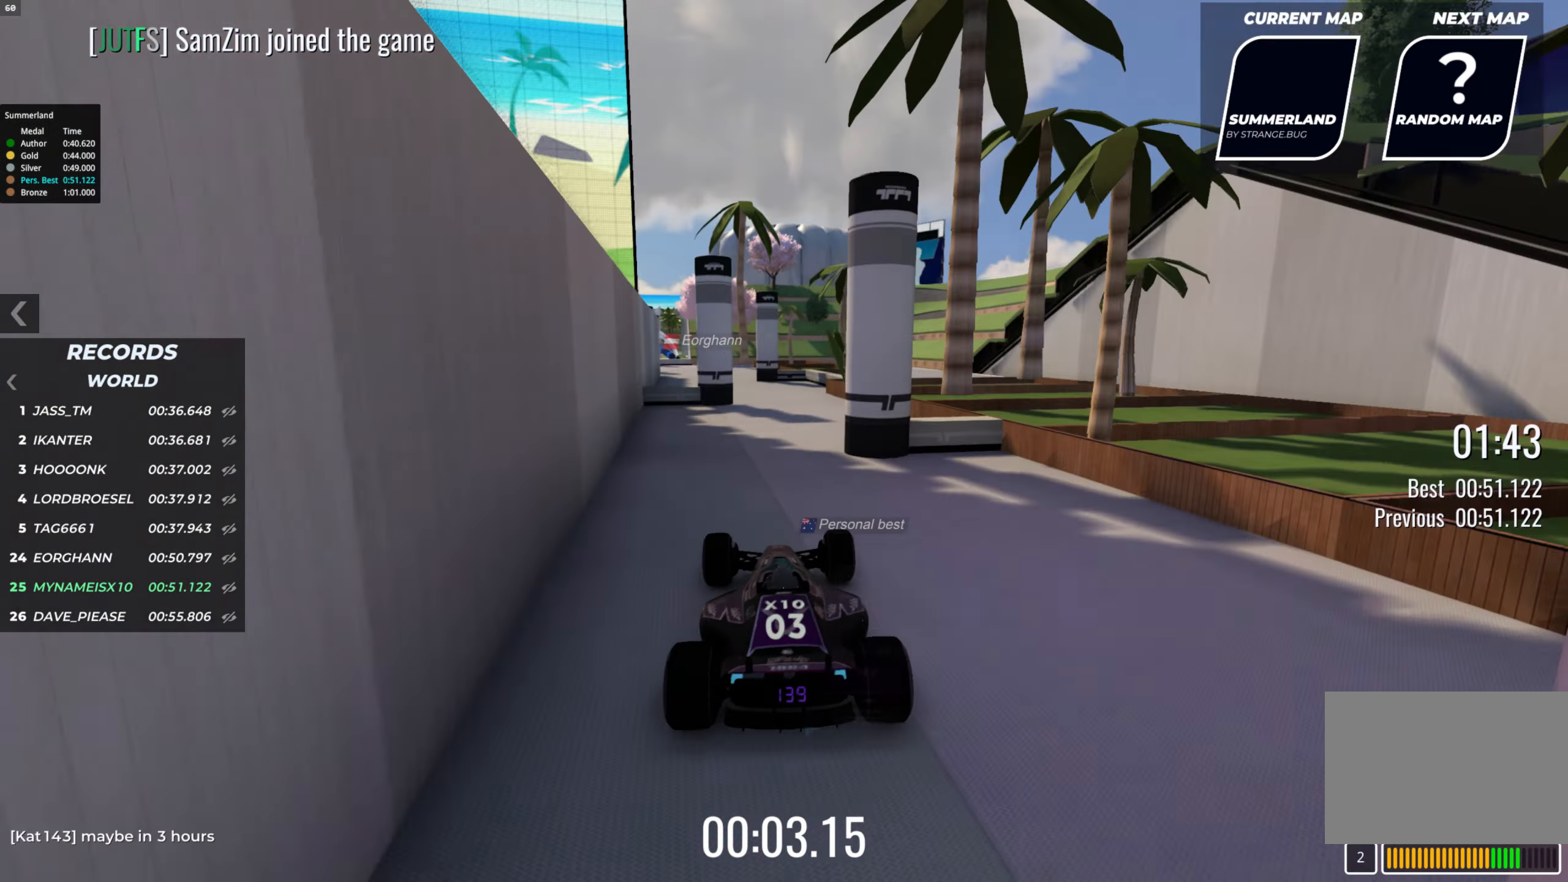
{"keys": ["left", "up"], "events": [[434, "left", "down"]]}
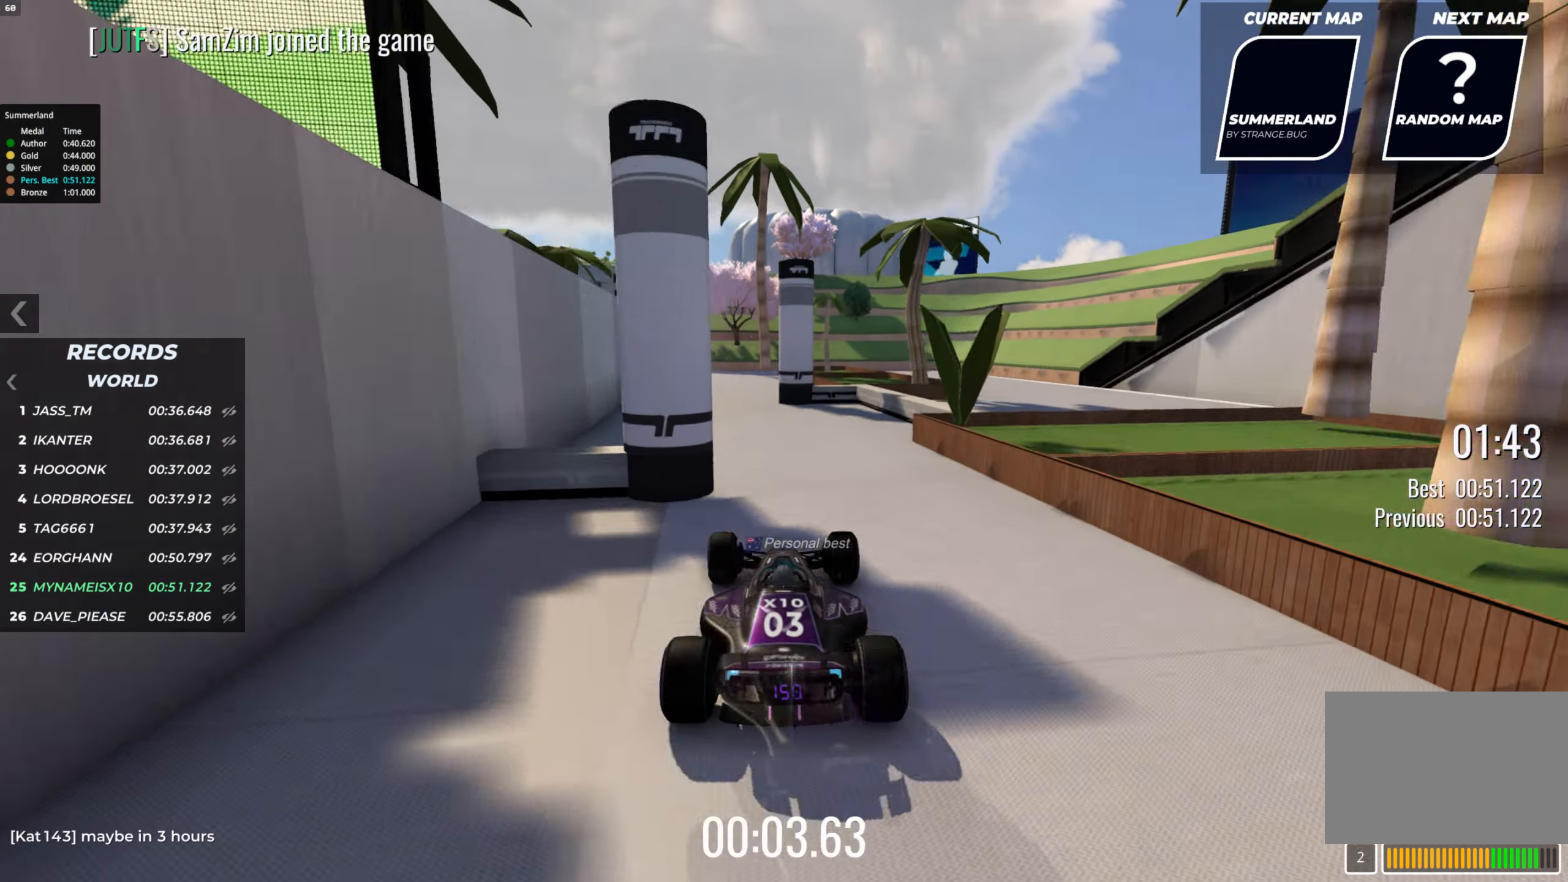
{"keys": ["up"], "events": [[134, "left", "up"]]}
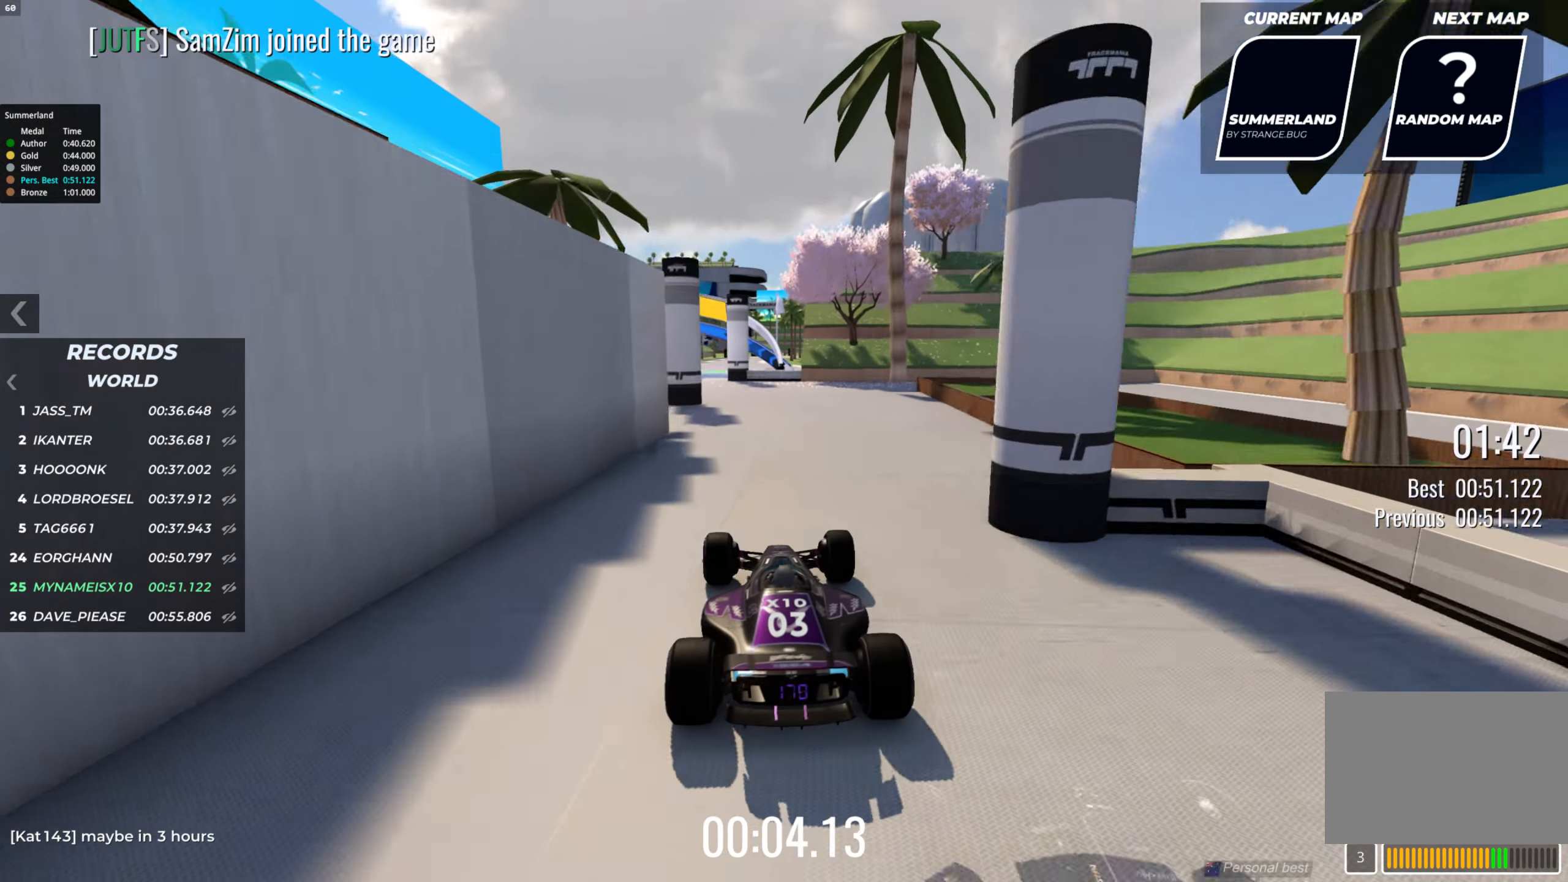
{"keys": ["up"], "events": [[134, "left", "down"], [234, "left", "up"], [350, "left", "down"], [484, "left", "up"]]}
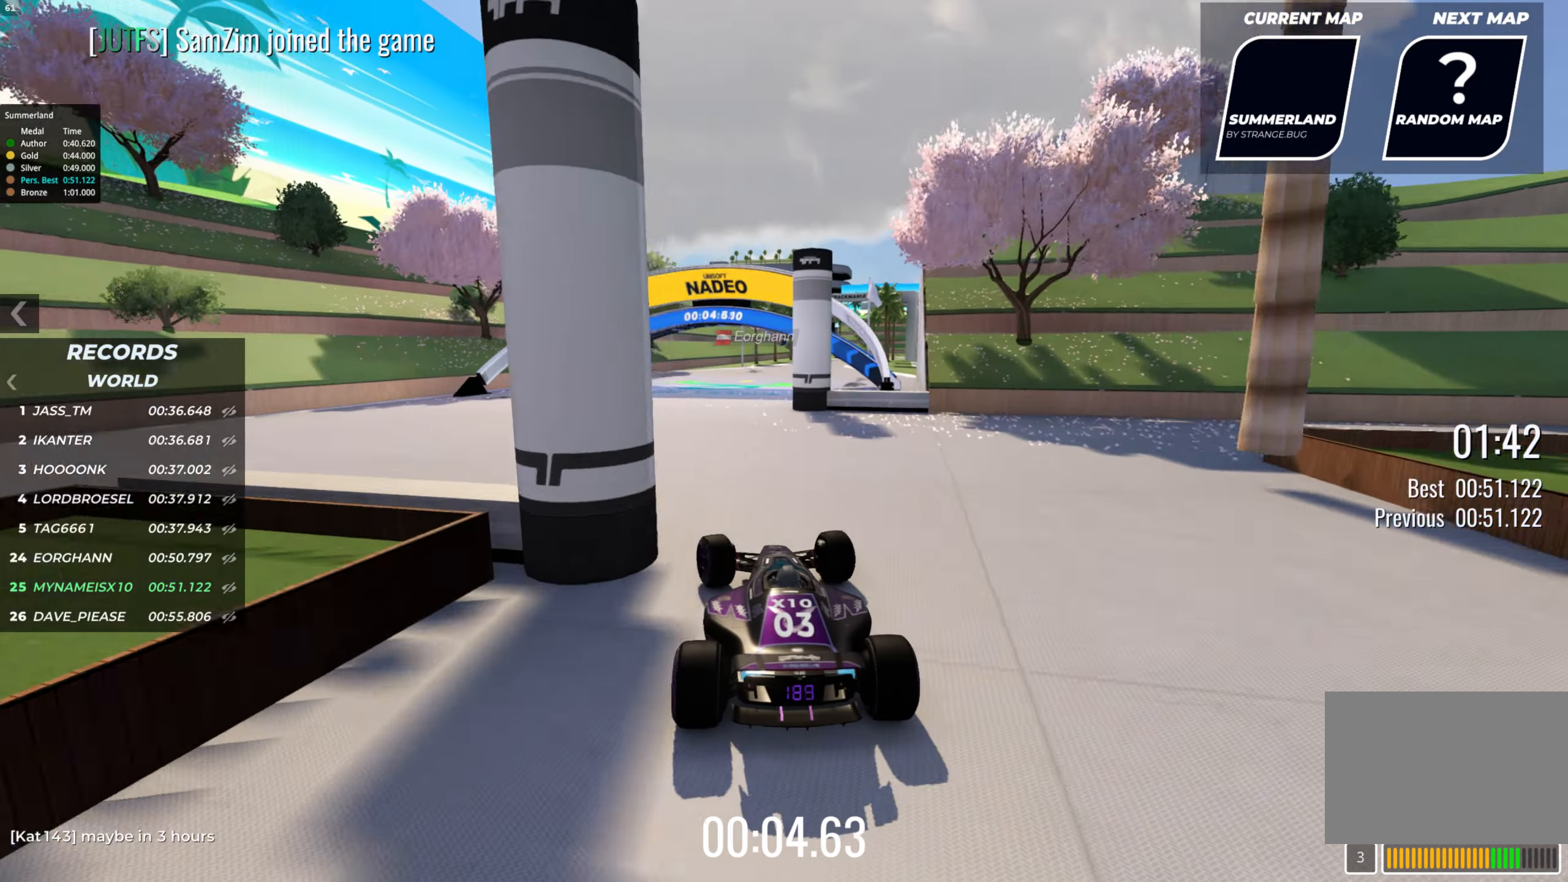
{"keys": ["right", "up"], "events": [[200, "right", "down"]]}
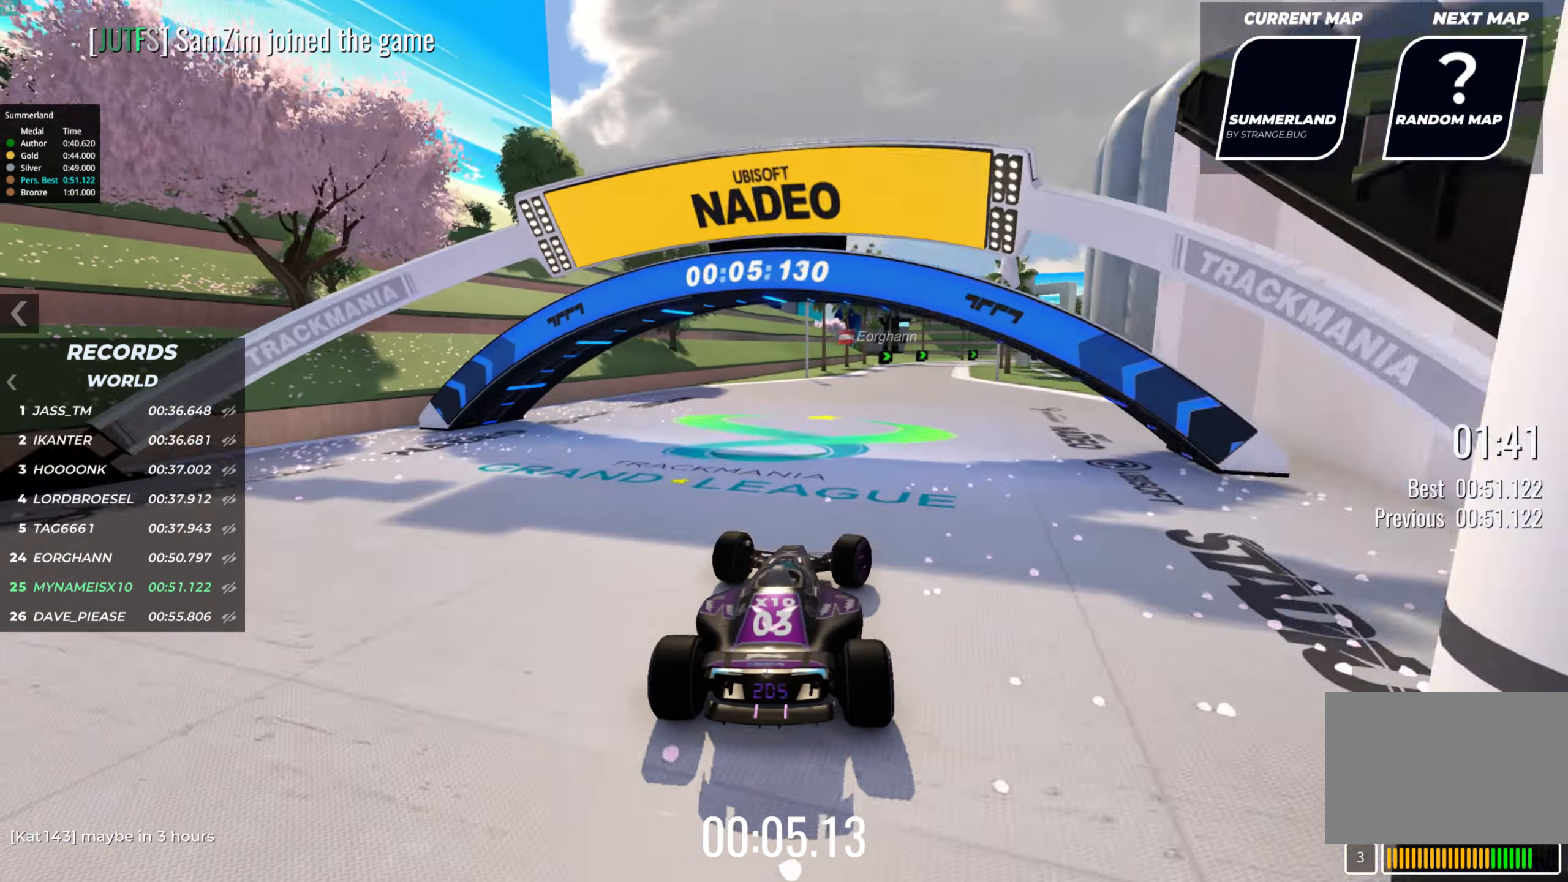
{"keys": ["up"], "events": [[50, "right", "up"], [317, "left", "down"], [434, "left", "up"]]}
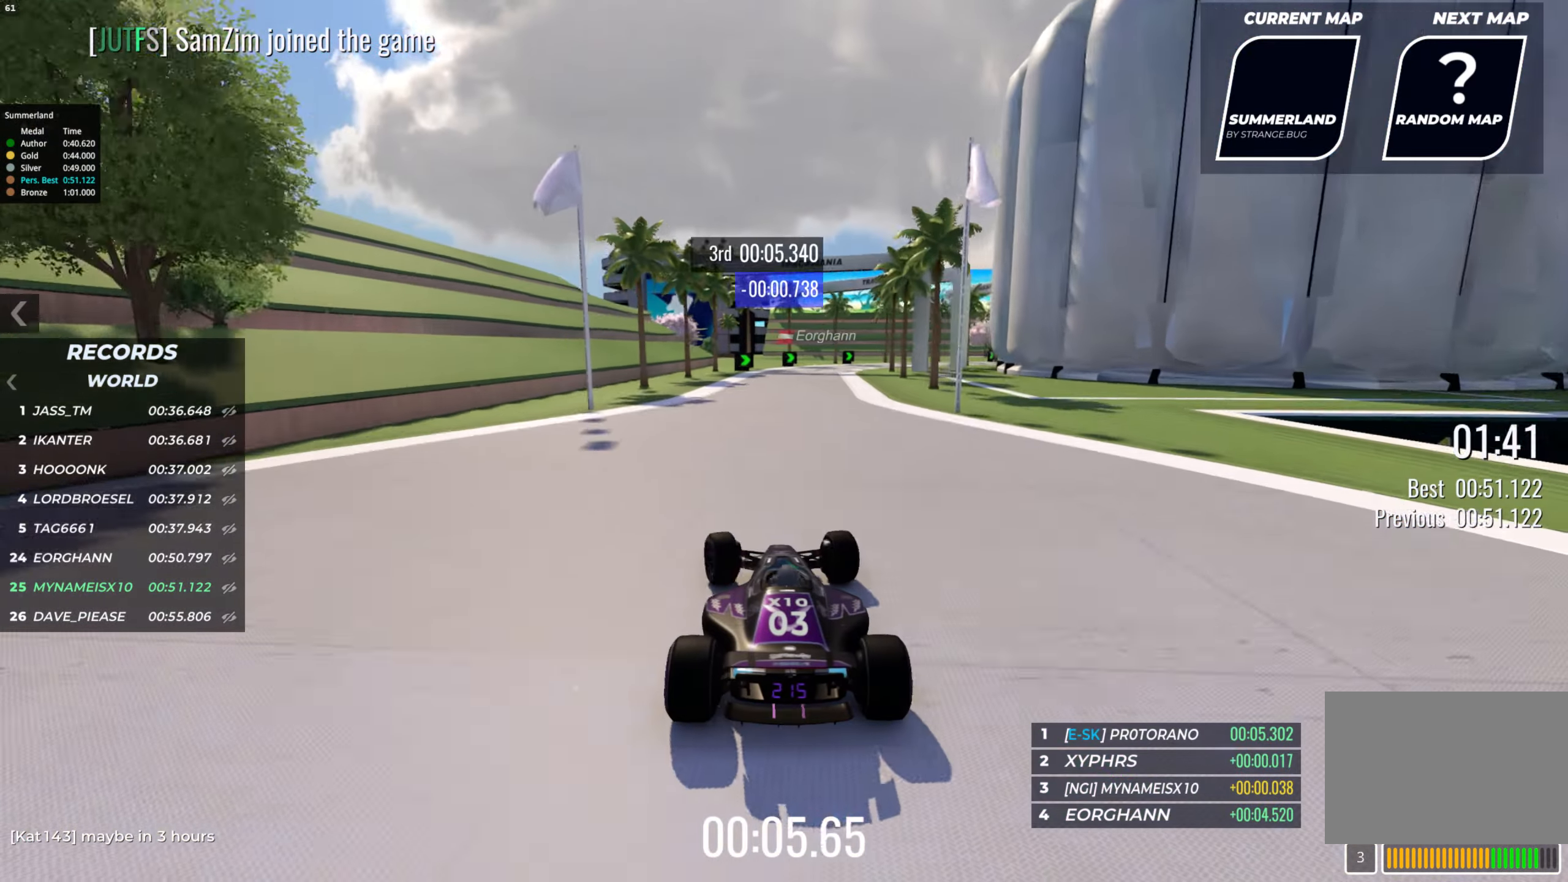
{"keys": ["right", "up"], "events": [[284, "right", "down"]]}
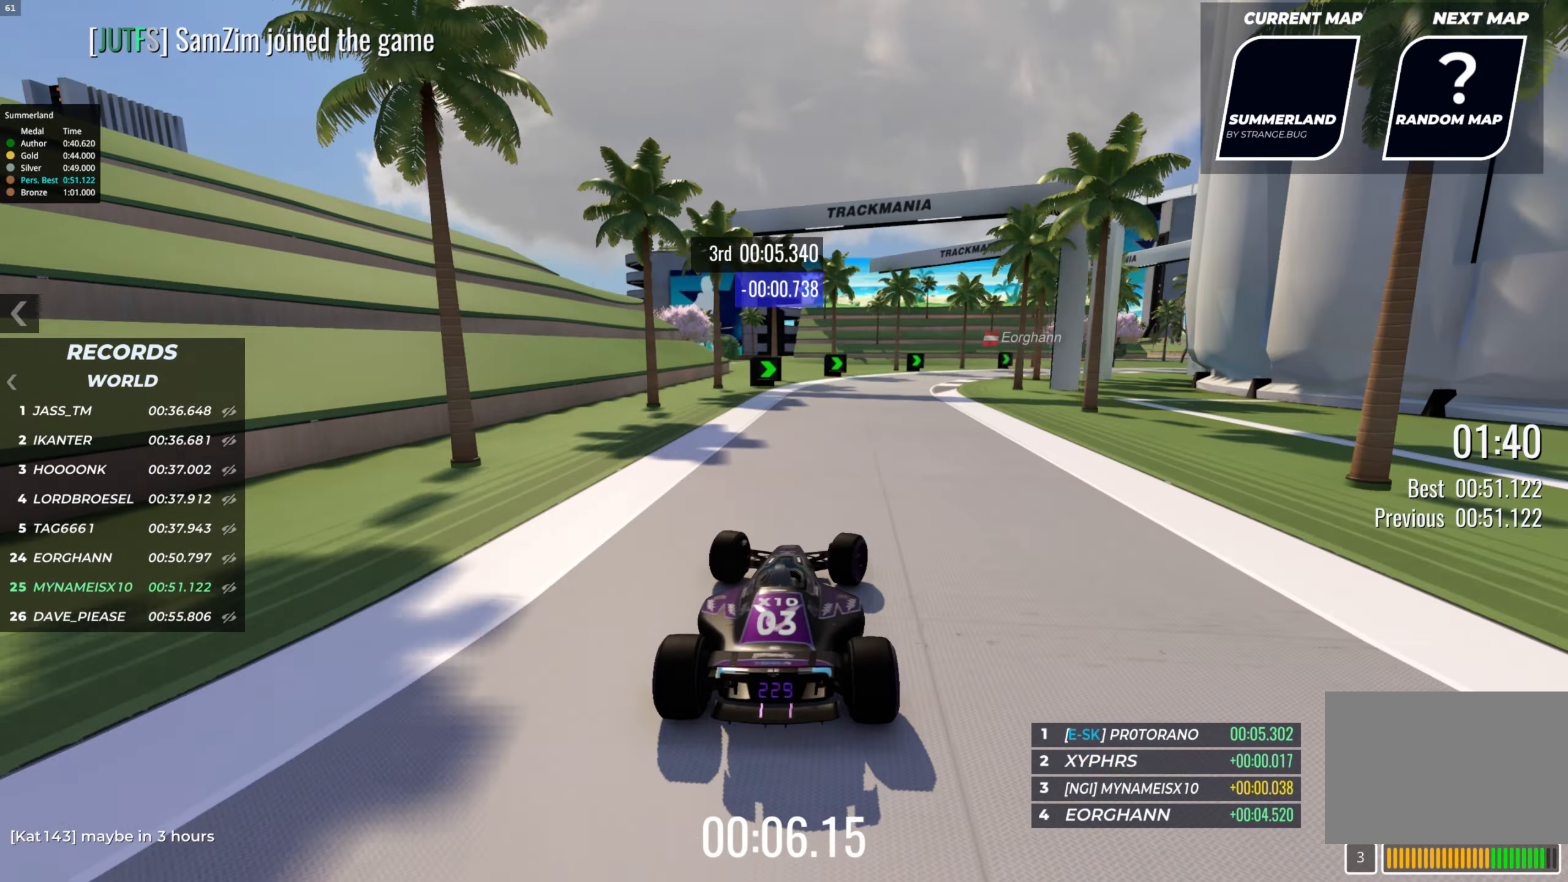
{"keys": ["right", "up"], "events": [[17, "right", "up"], [200, "right", "down"]]}
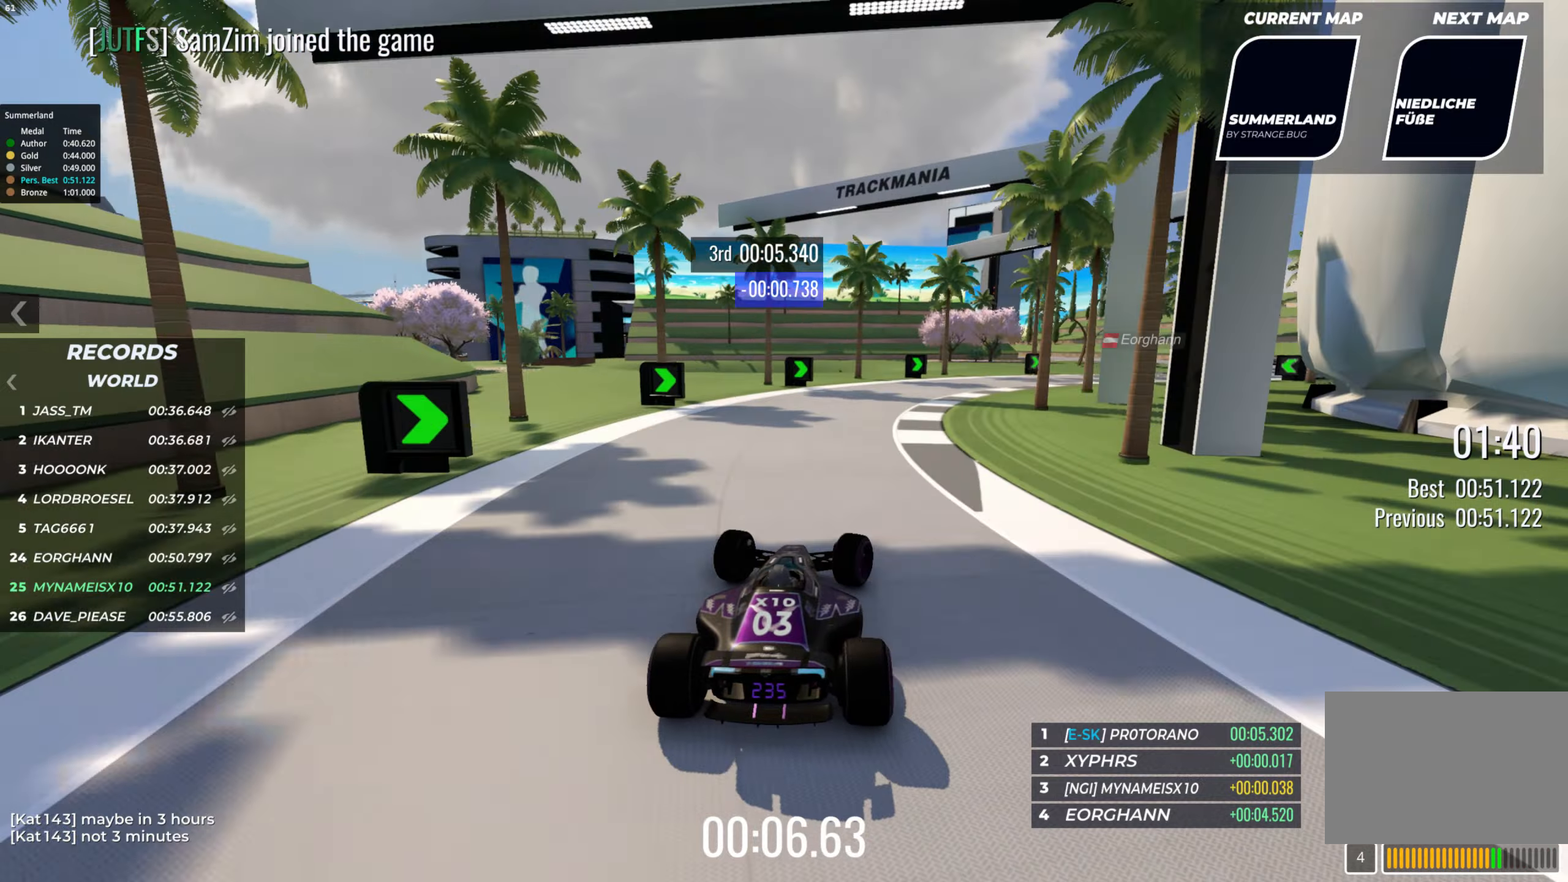
{"keys": ["right", "up"], "events": []}
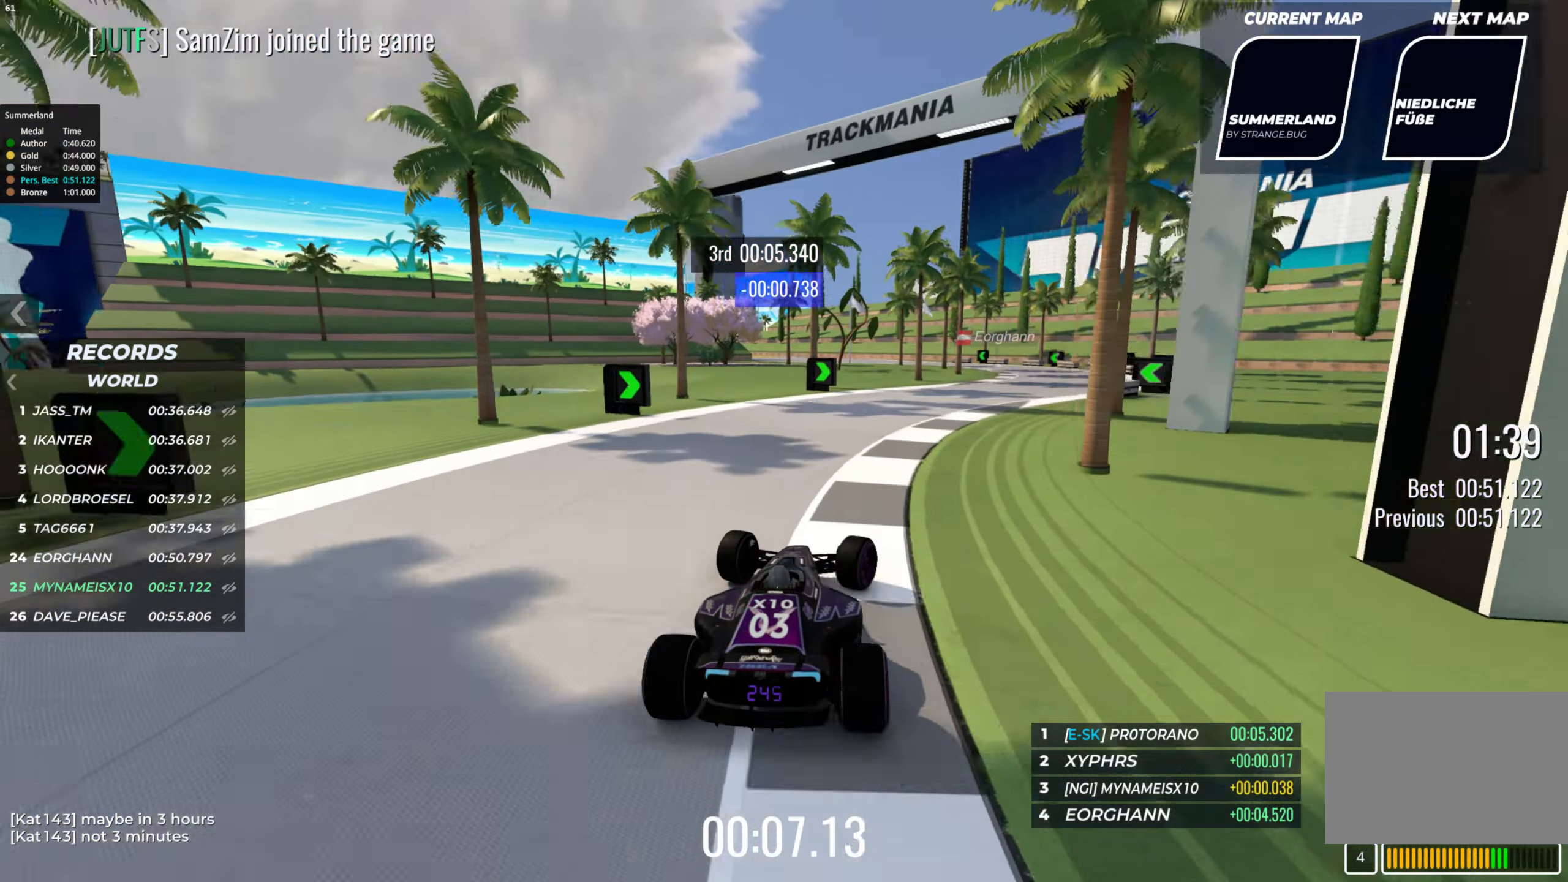
{"keys": ["left"], "events": [[300, "right", "up"], [333, "left", "down"], [383, "up", "up"]]}
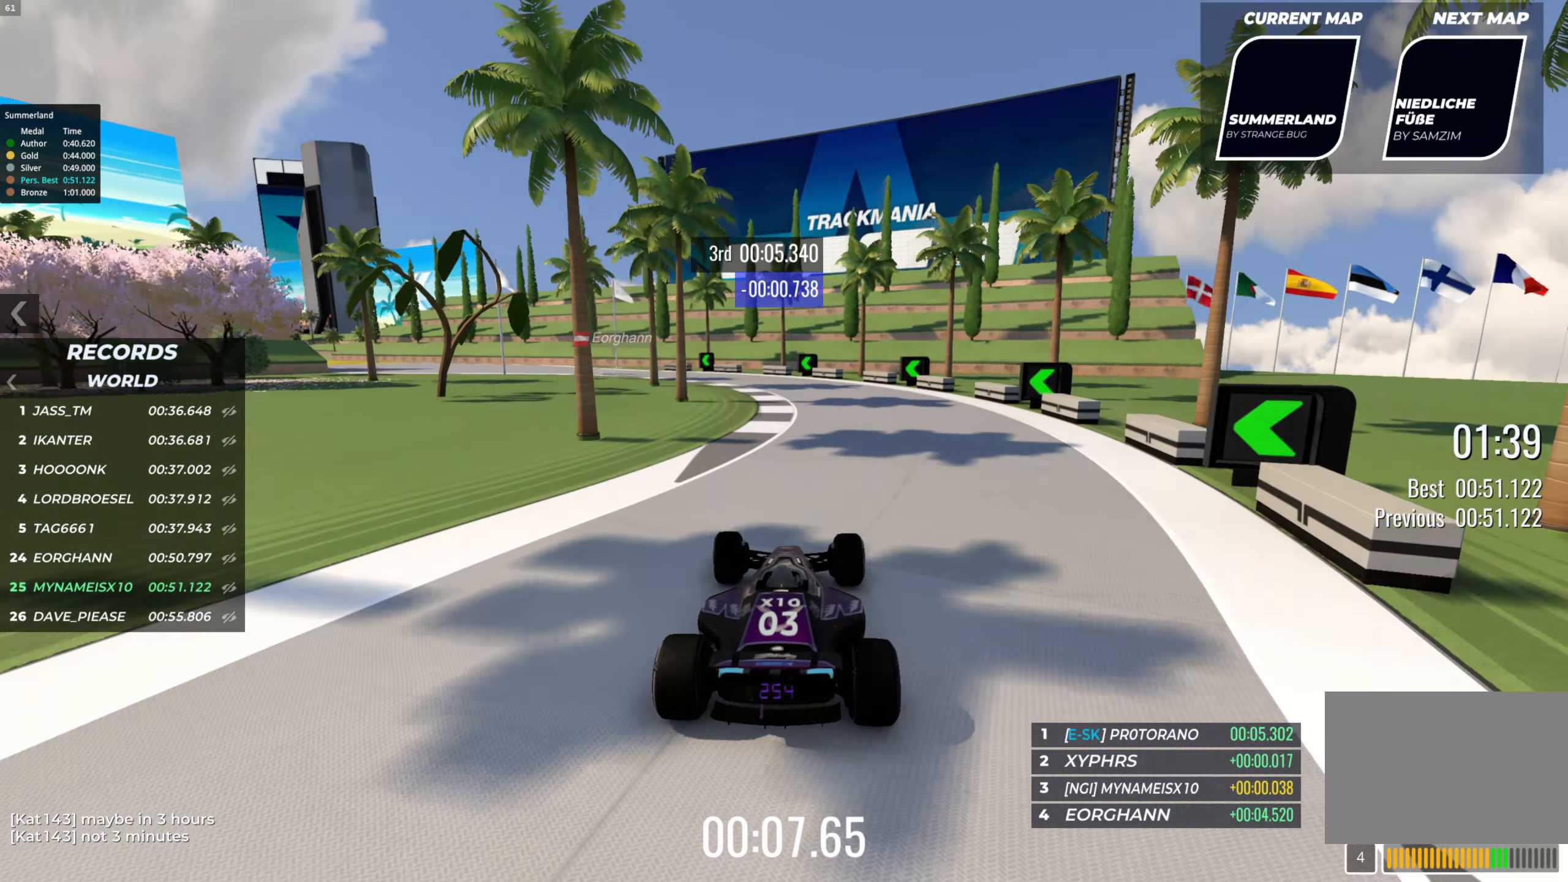
{"keys": ["left", "up"], "events": [[150, "up", "down"]]}